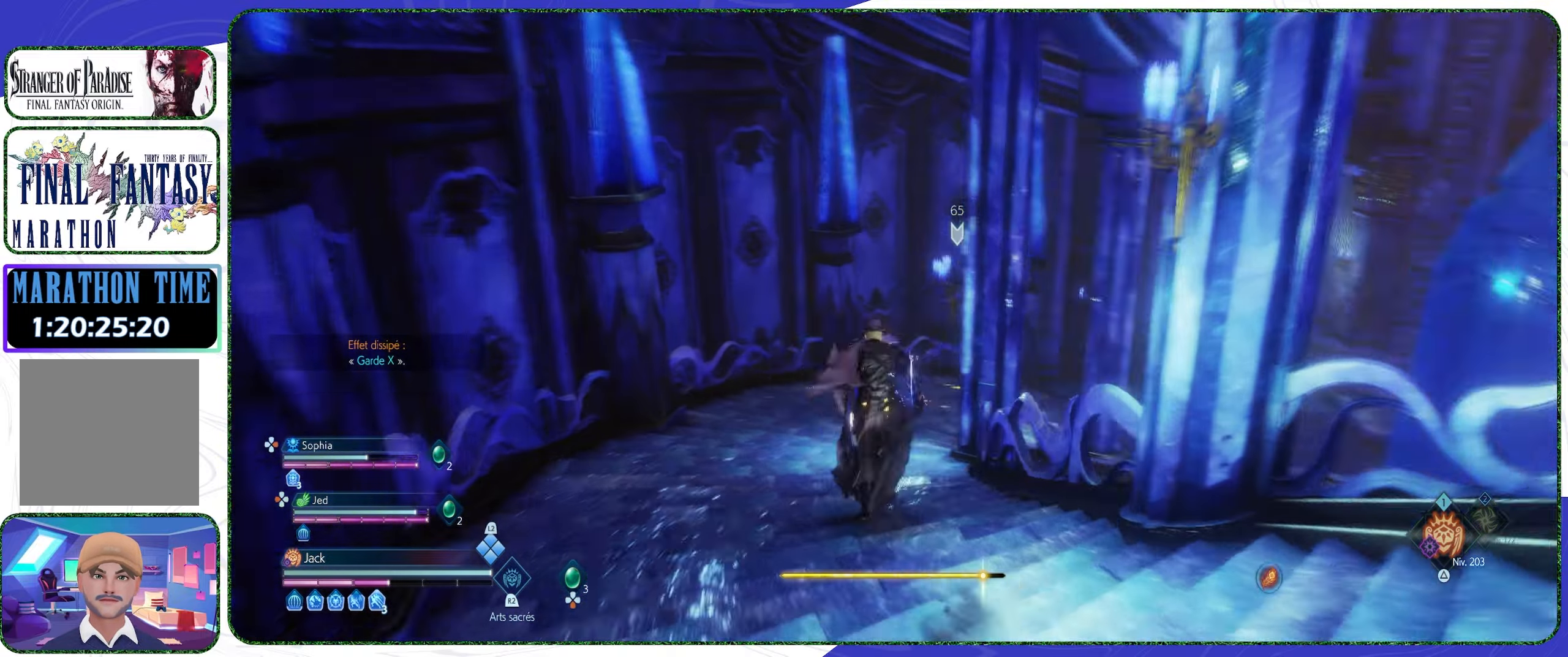
Gameplay with a controller (PlayStation layout); each line is a JSON object with the inputs held at the frame after it. "events" lists button and stick changes between this image and that frame as [ms after this image, input, new state], when the widget could be followed in between.
{"buttons": [], "left_stick": "up", "right_stick": "right", "events": []}
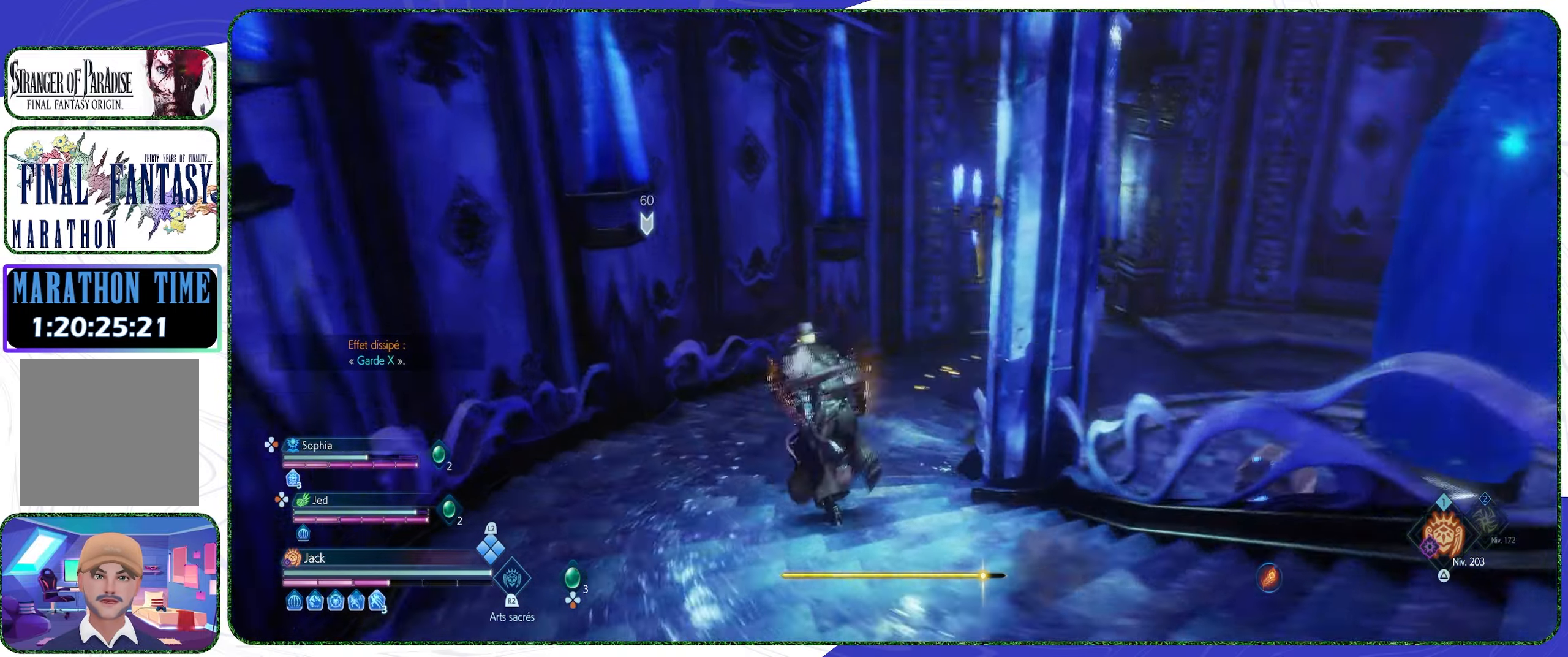
{"buttons": [], "left_stick": "up", "right_stick": "right", "events": []}
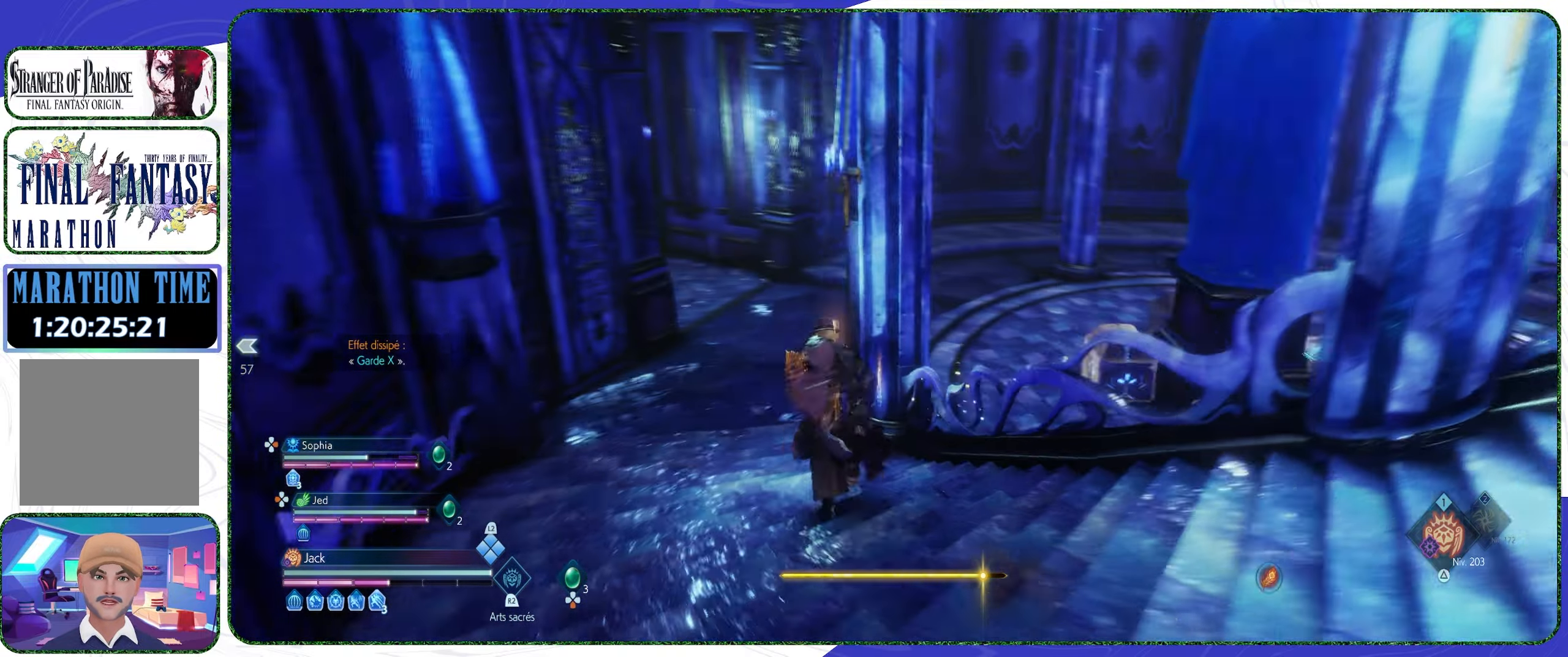
{"buttons": [], "left_stick": "up", "right_stick": "right", "events": []}
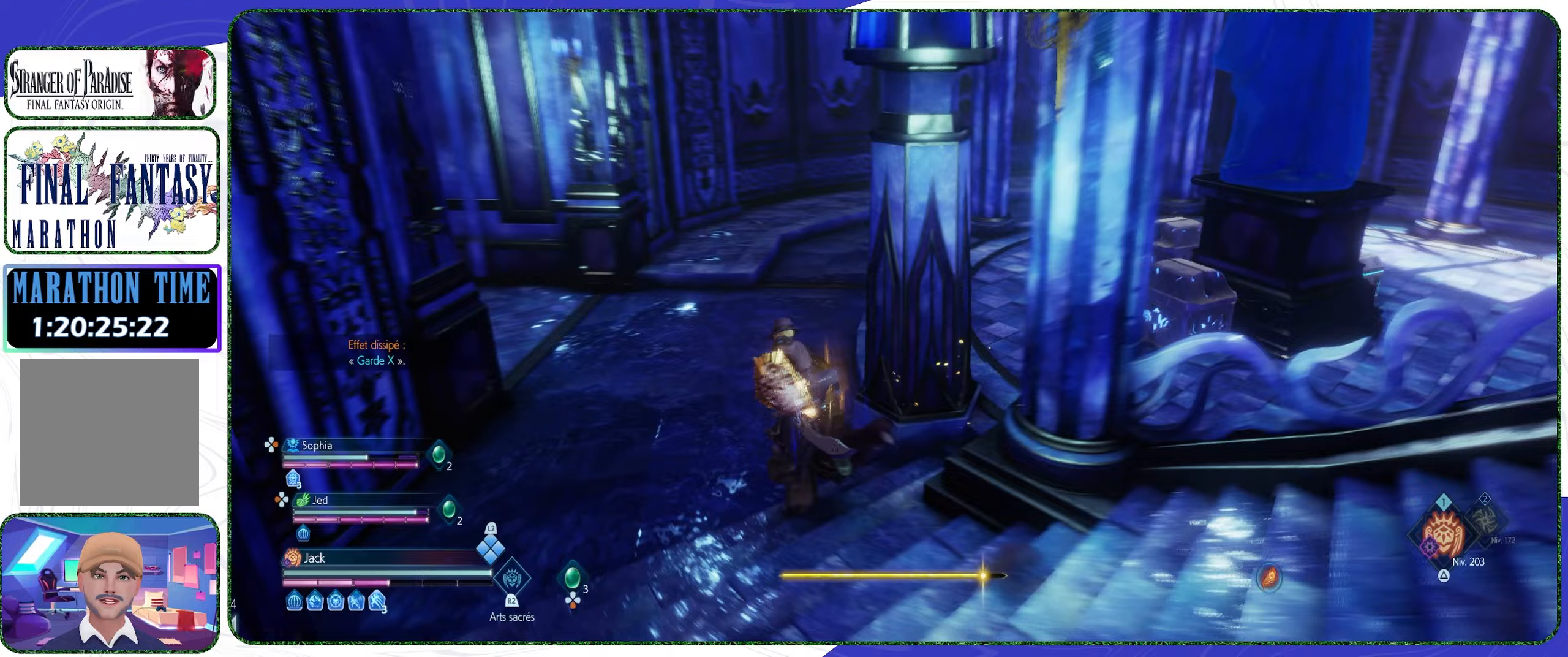
{"buttons": [], "left_stick": "up", "right_stick": "center", "events": [[467, "right_stick", "center"]]}
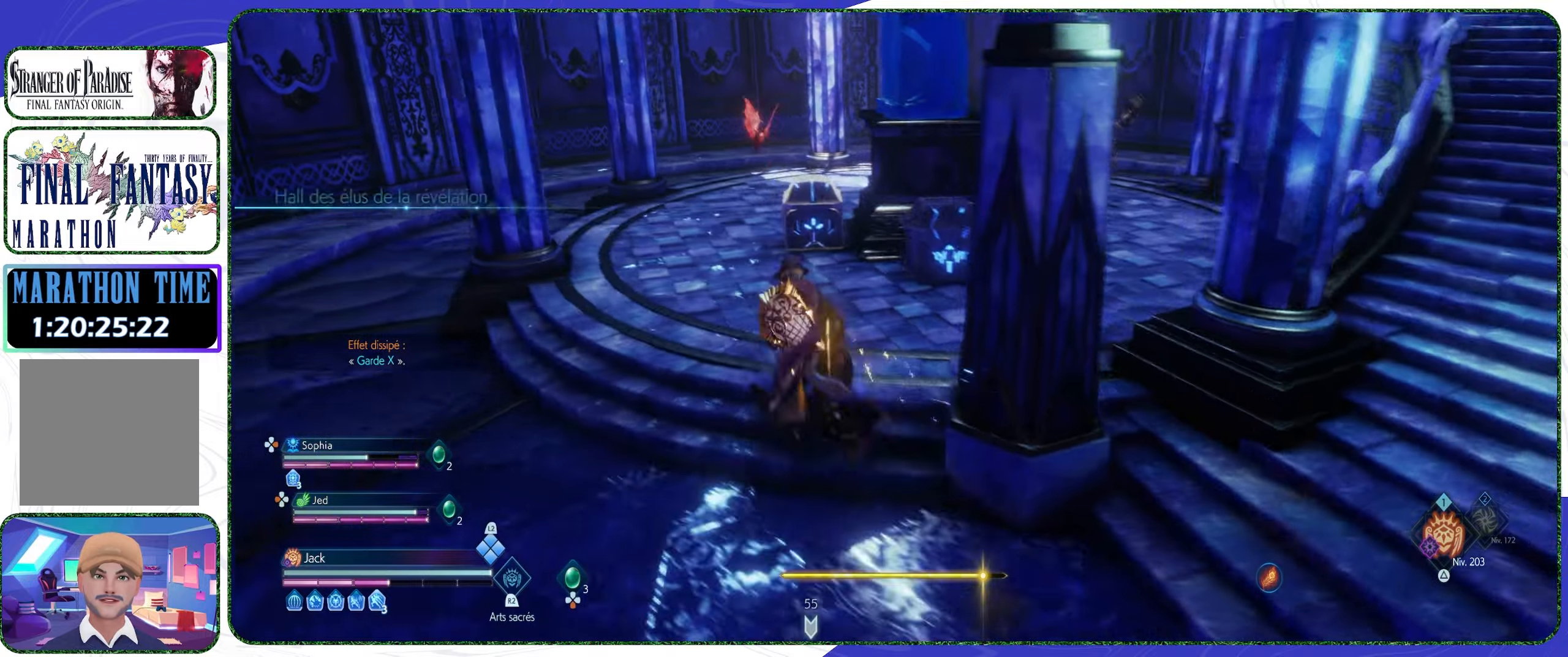
{"buttons": [], "left_stick": "up", "right_stick": "center", "events": [[200, "CROSS", "down"], [233, "CROSS", "up"], [333, "CROSS", "down"], [400, "CROSS", "up"]]}
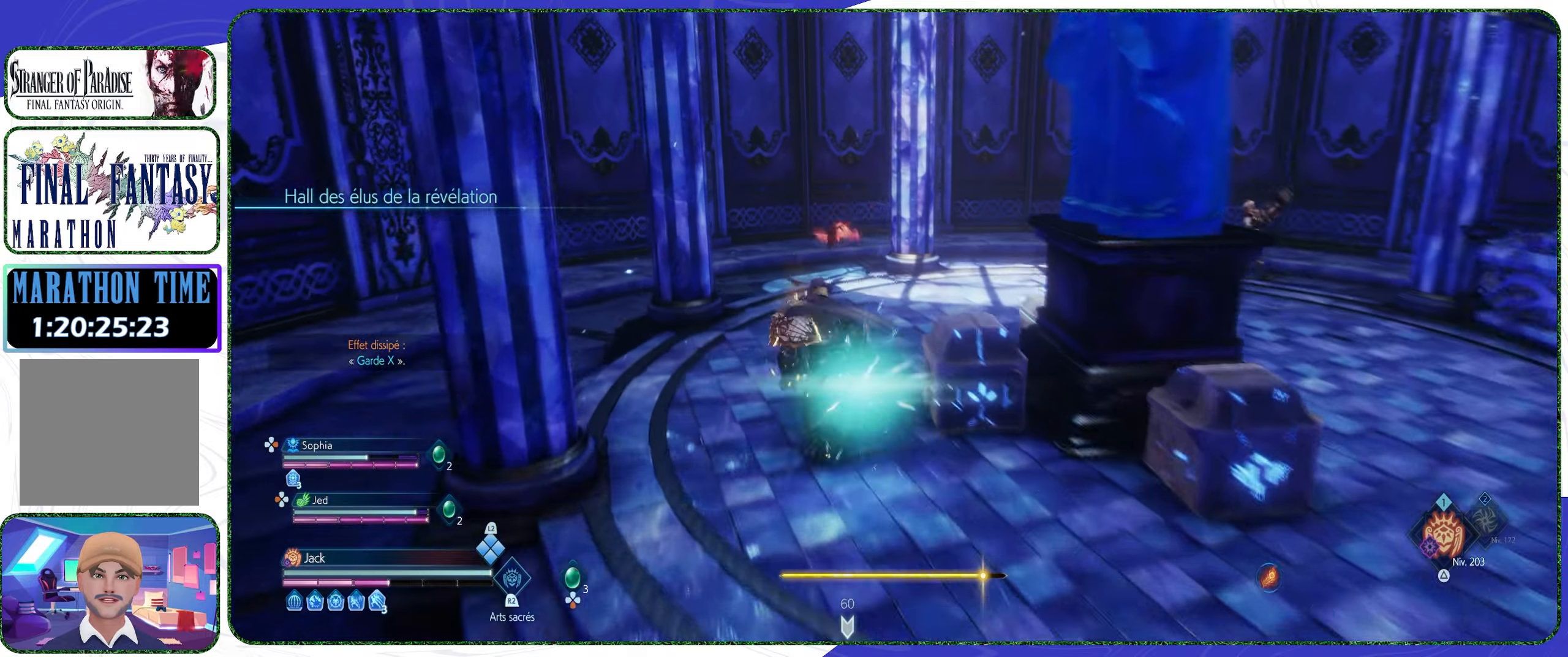
{"buttons": [], "left_stick": "center", "right_stick": "center", "events": [[100, "R3", "down"], [167, "R3", "up"], [267, "R1", "down"], [333, "R1", "up"], [467, "left_stick", "center"]]}
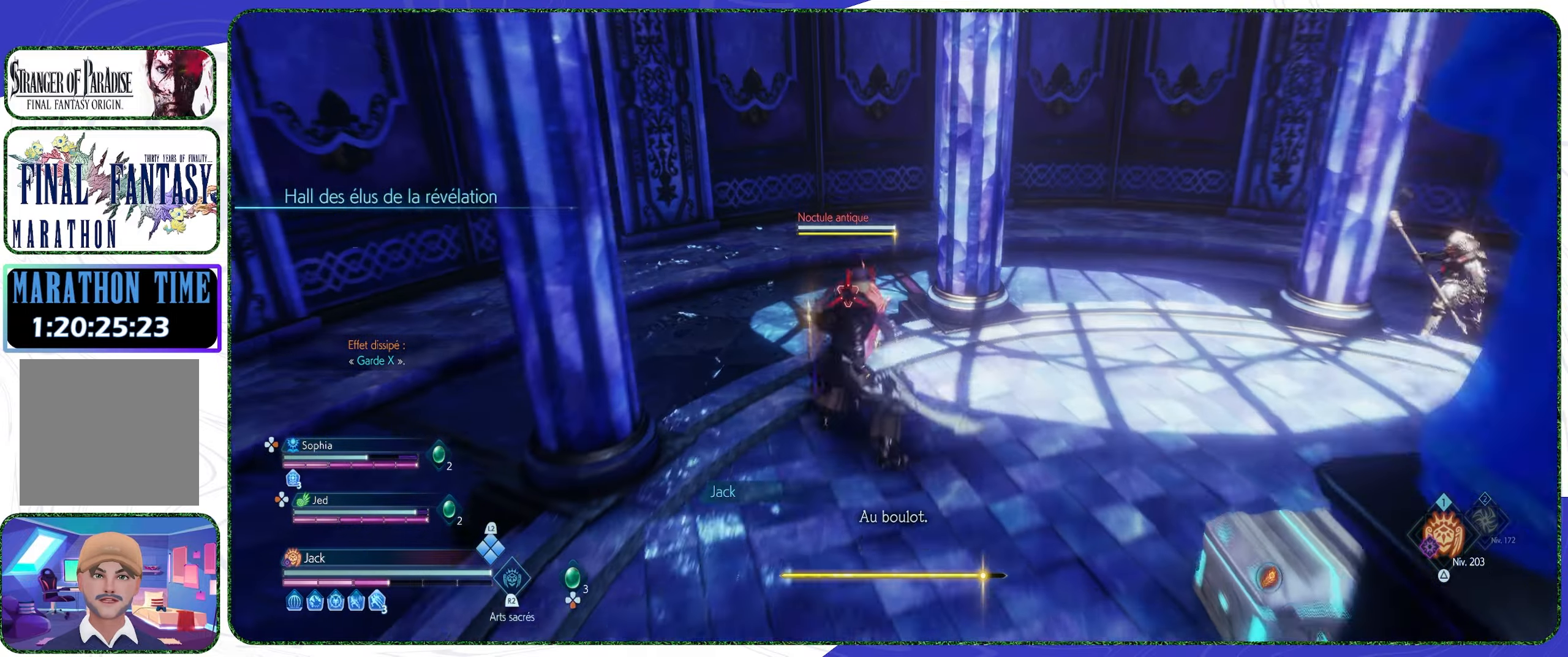
{"buttons": ["R2"], "left_stick": "center", "right_stick": "center", "events": [[200, "R2", "down"]]}
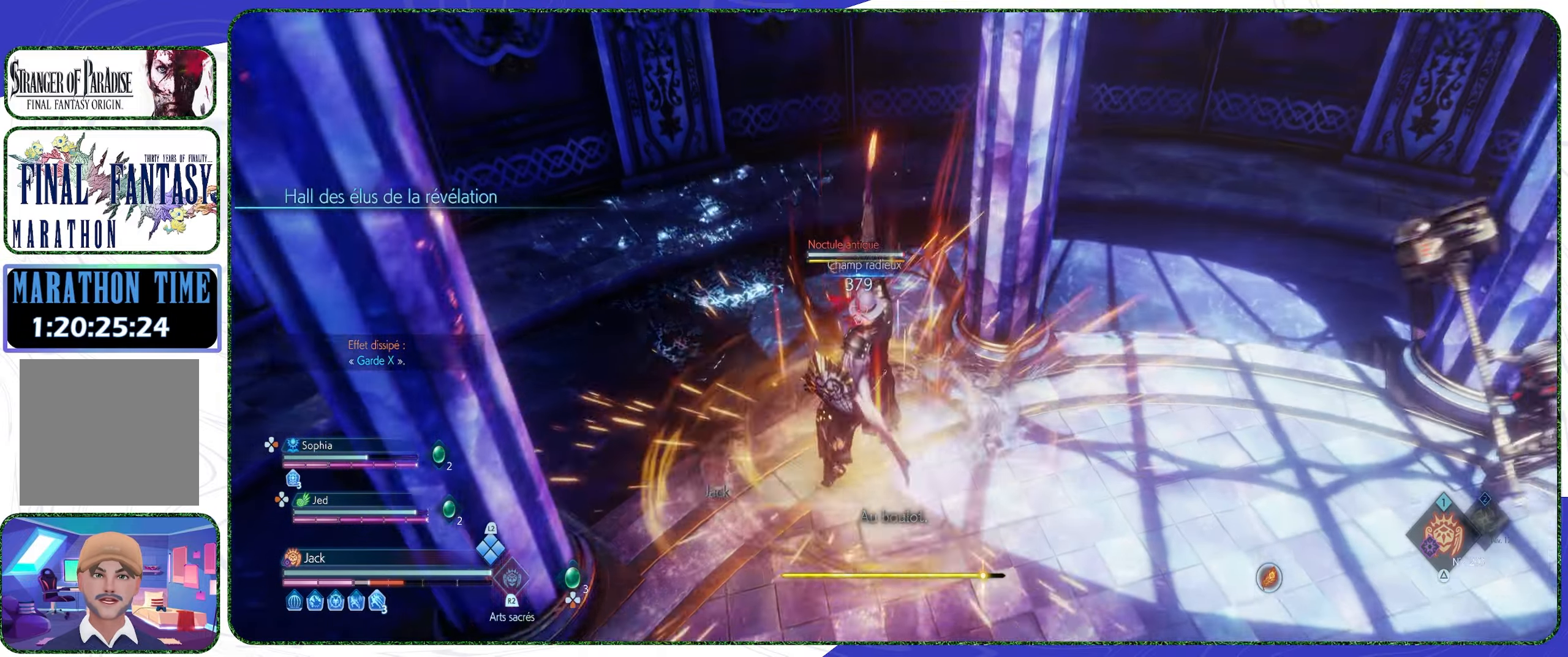
{"buttons": ["R2"], "left_stick": "center", "right_stick": "center", "events": []}
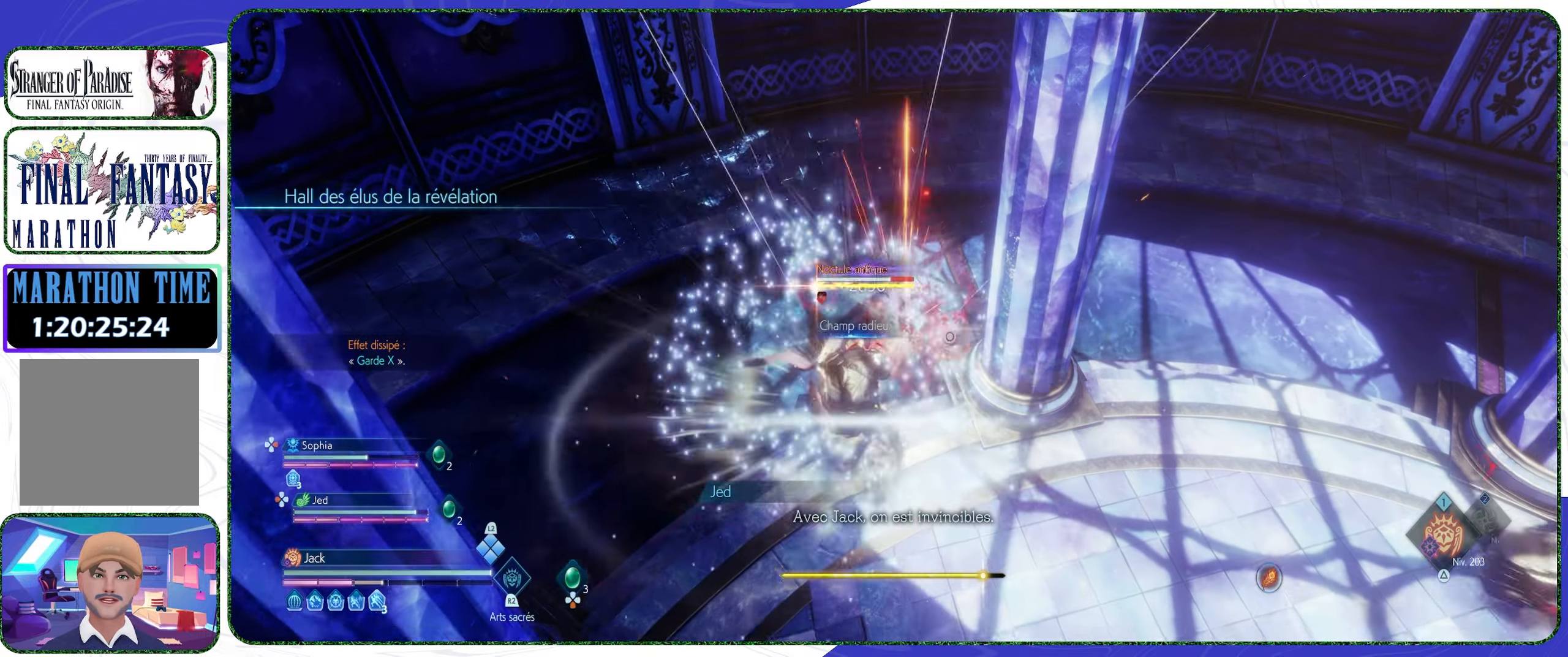
{"buttons": [], "left_stick": "center", "right_stick": "center", "events": [[400, "CIRCLE", "down"], [400, "R2", "up"], [500, "CIRCLE", "up"]]}
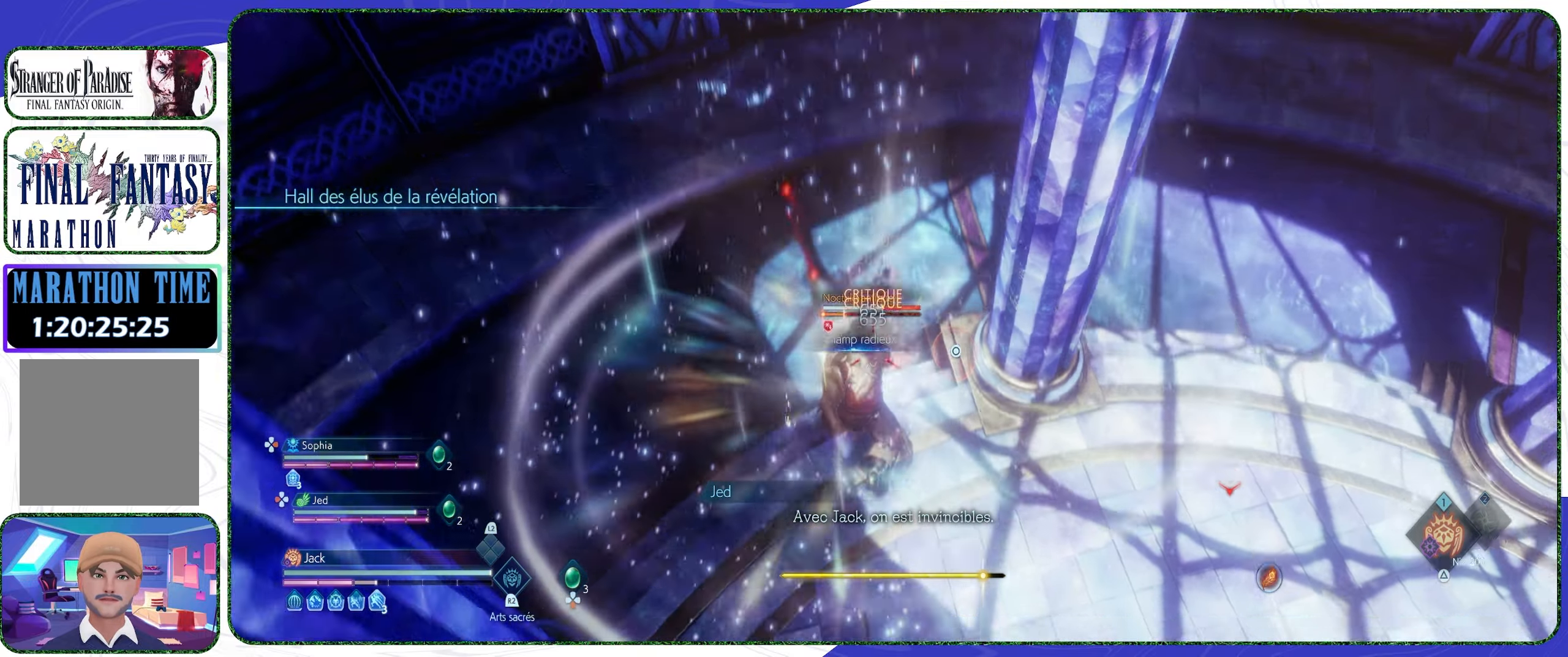
{"buttons": [], "left_stick": "center", "right_stick": "center", "events": [[67, "CIRCLE", "down"], [167, "CIRCLE", "up"], [233, "CIRCLE", "down"], [300, "CIRCLE", "up"]]}
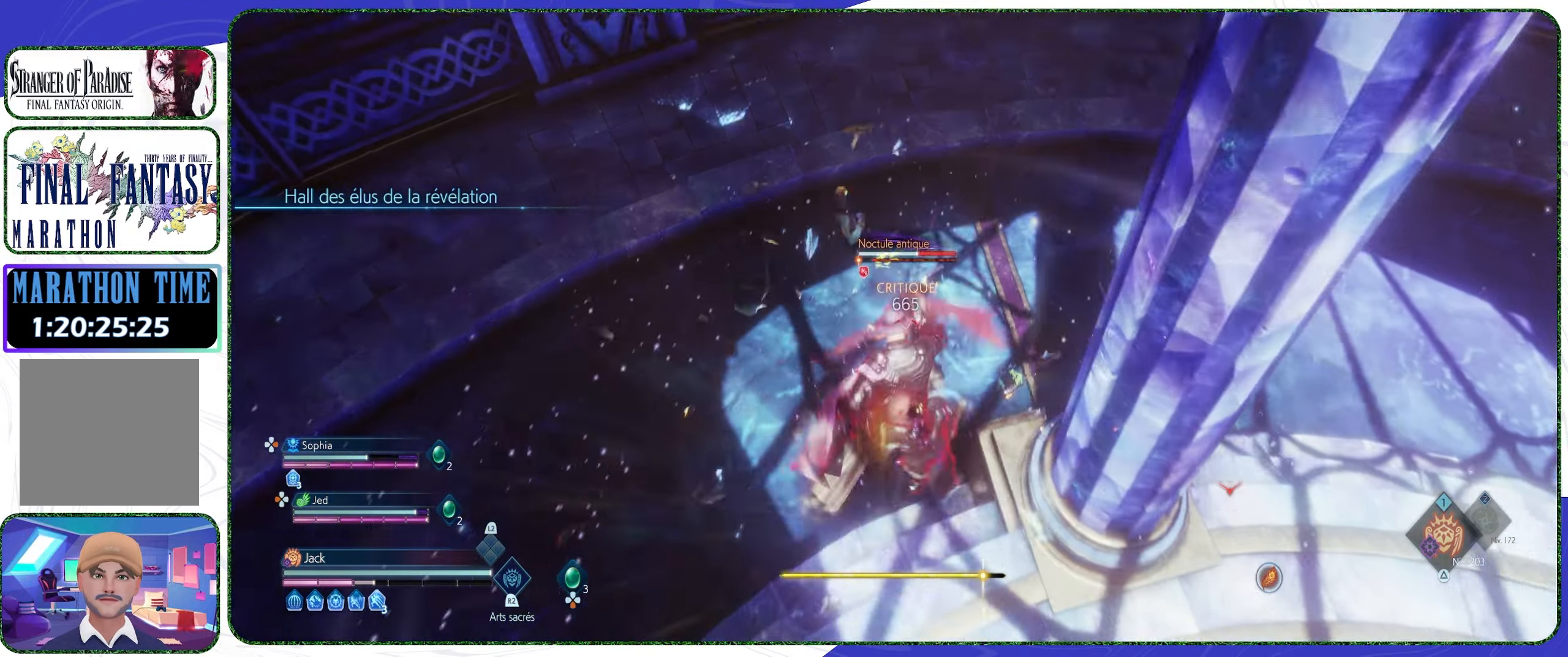
{"buttons": [], "left_stick": "center", "right_stick": "center", "events": [[33, "right_stick", "up-right"], [500, "right_stick", "center"]]}
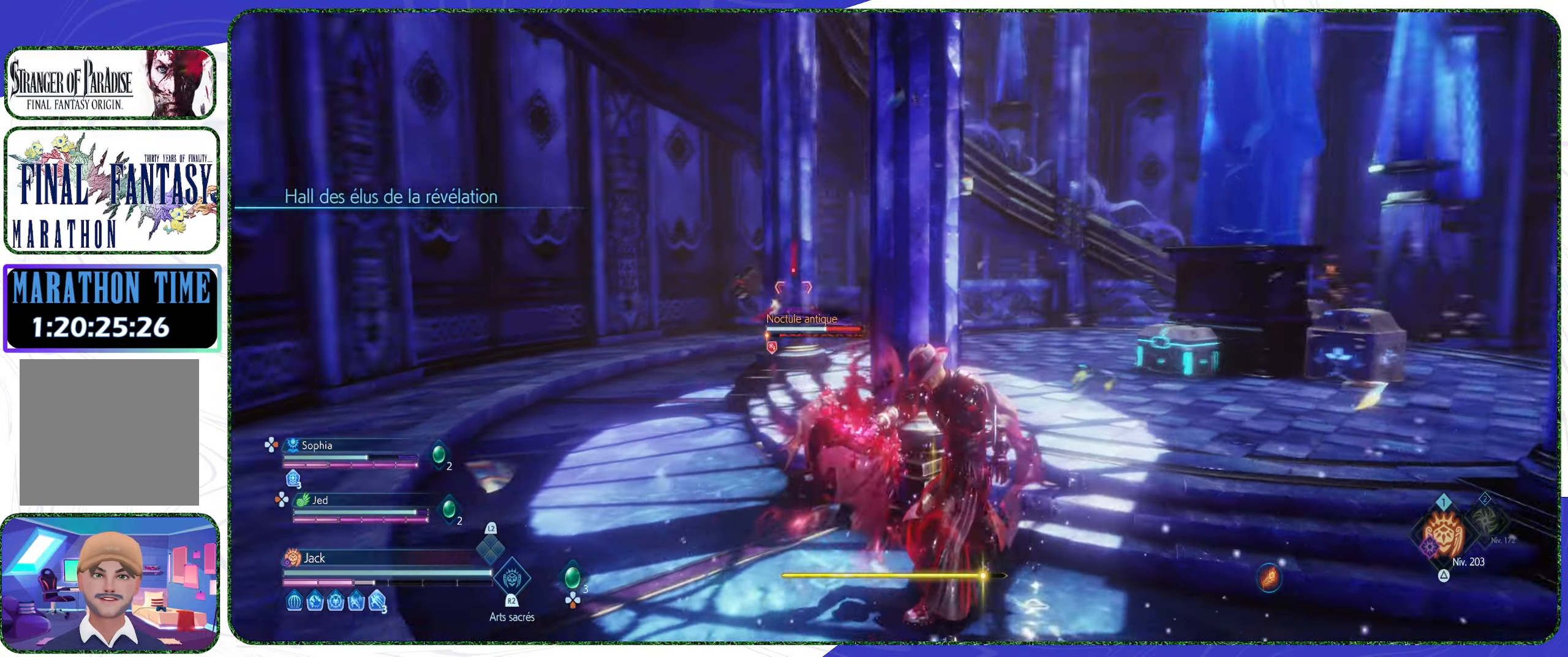
{"buttons": [], "left_stick": "center", "right_stick": "center", "events": []}
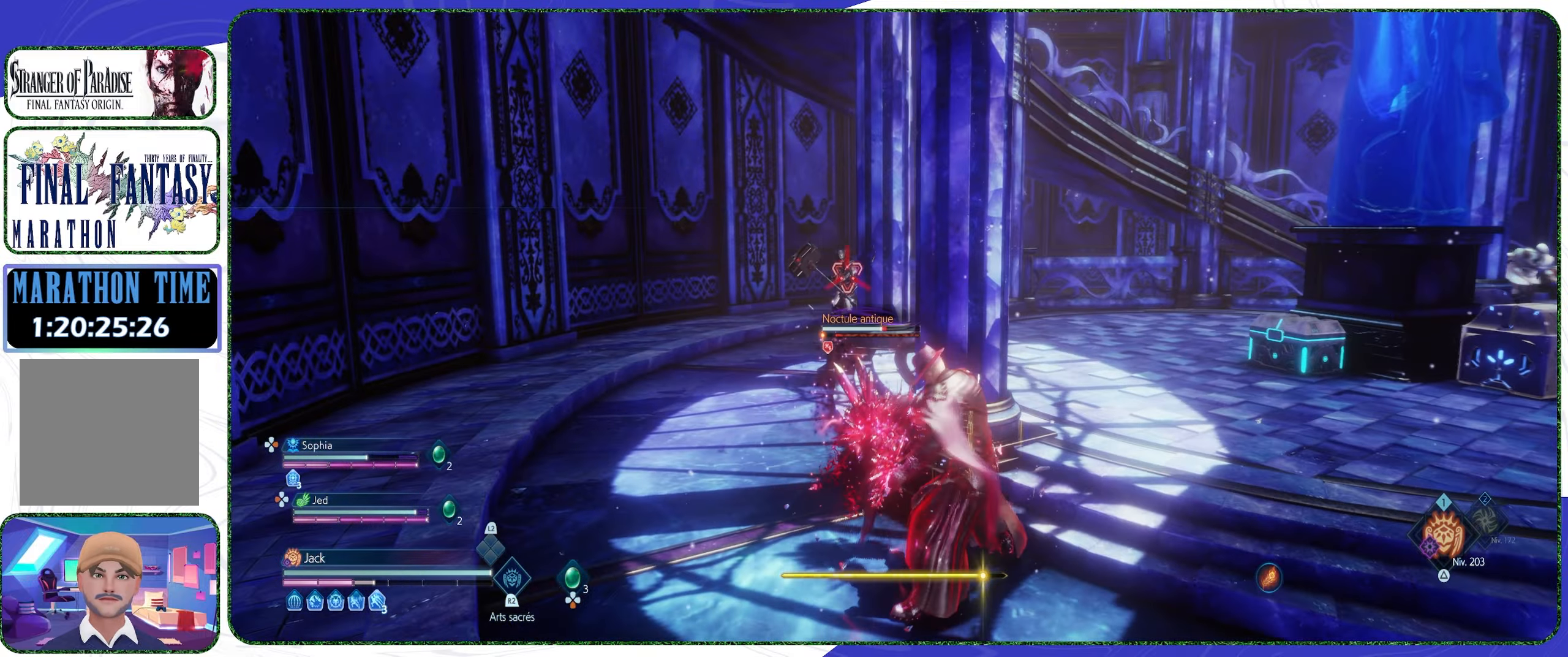
{"buttons": [], "left_stick": "center", "right_stick": "center", "events": []}
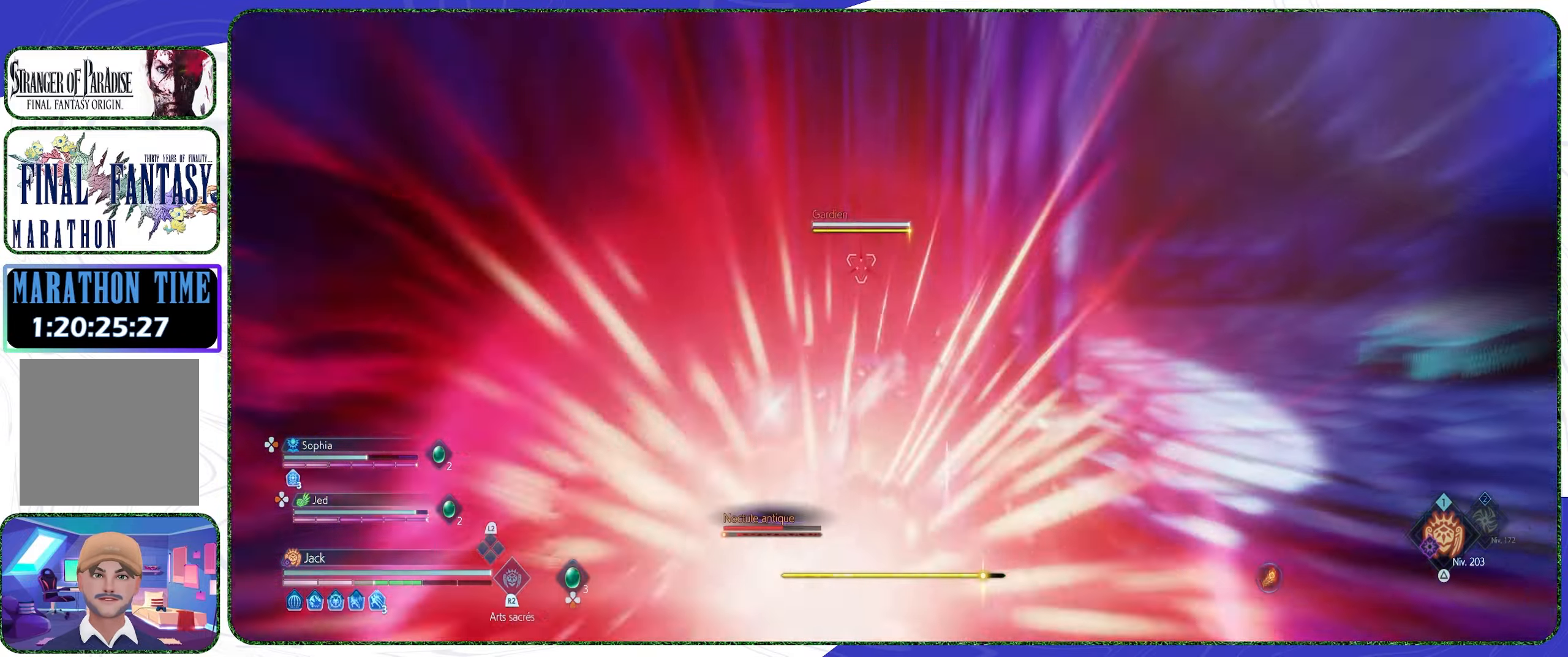
{"buttons": [], "left_stick": "up", "right_stick": "center", "events": [[200, "left_stick", "up"]]}
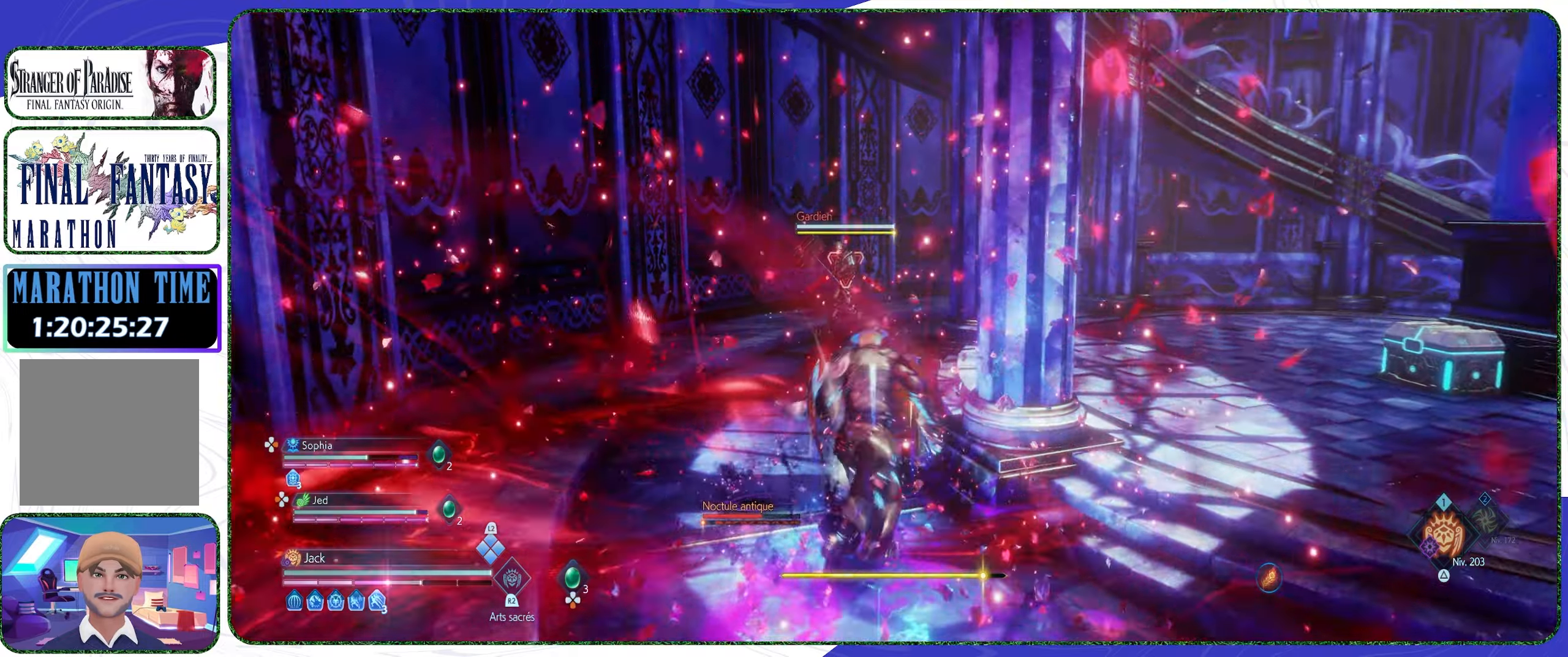
{"buttons": [], "left_stick": "up", "right_stick": "center", "events": [[66, "L3", "down"], [166, "L3", "up"]]}
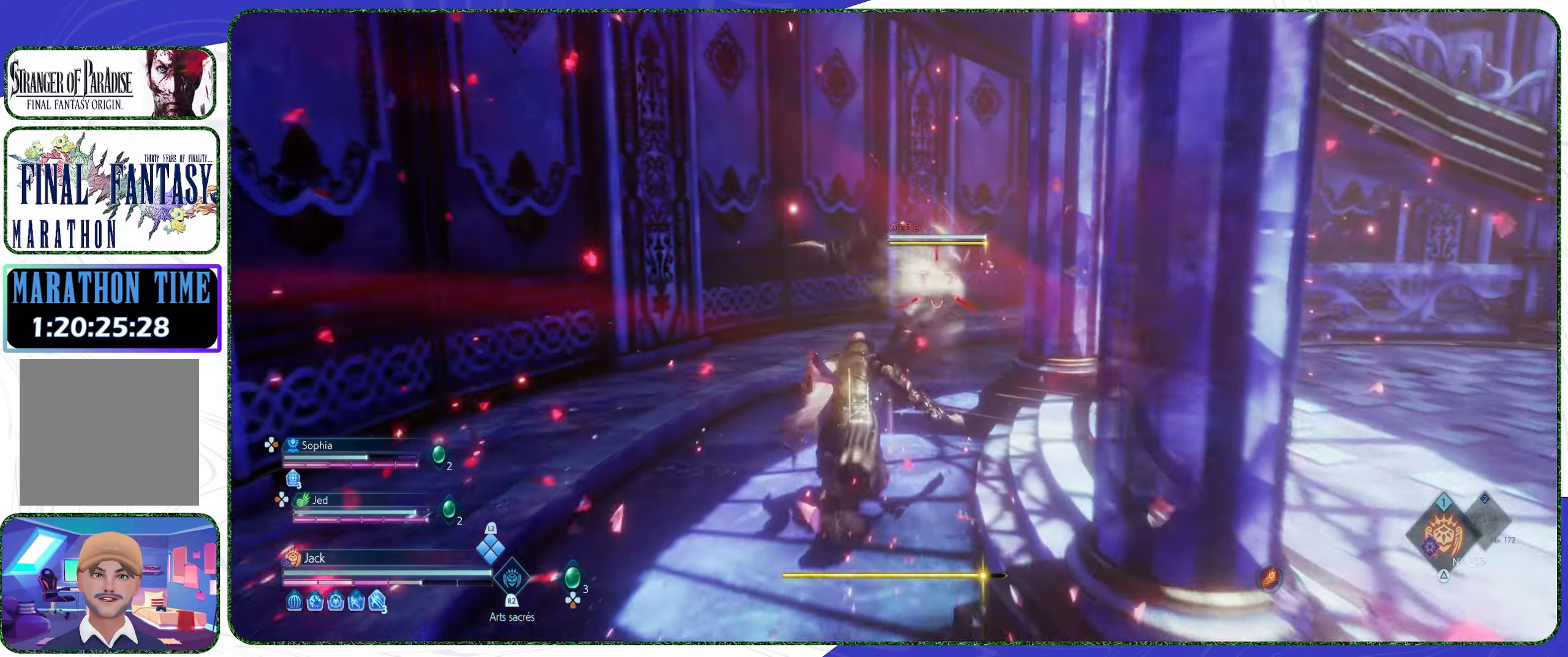
{"buttons": ["R1"], "left_stick": "up", "right_stick": "center", "events": [[366, "R1", "down"], [433, "R1", "up"], [500, "R1", "down"]]}
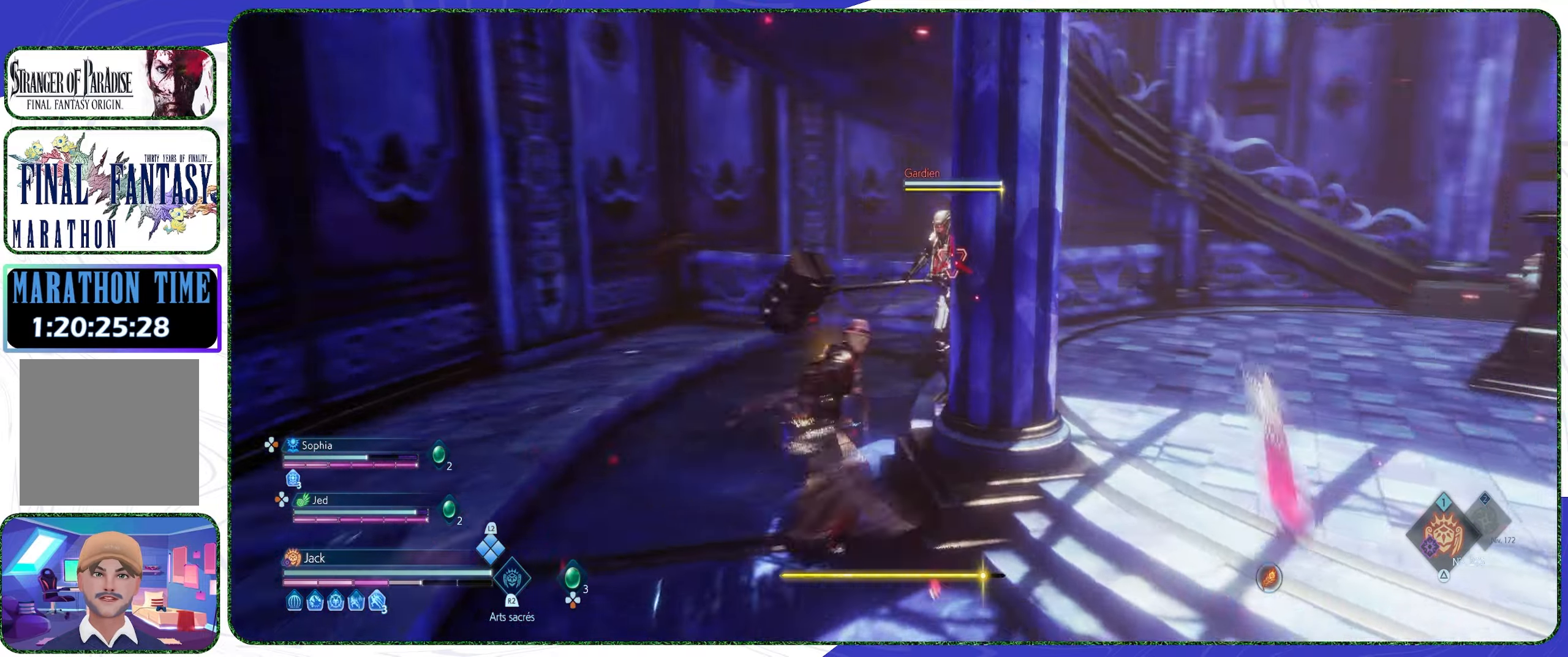
{"buttons": [], "left_stick": "up", "right_stick": "center", "events": [[66, "R1", "up"], [166, "R1", "down"], [200, "R1", "up"], [300, "R1", "down"], [366, "R1", "up"], [433, "R1", "down"], [466, "R1", "up"]]}
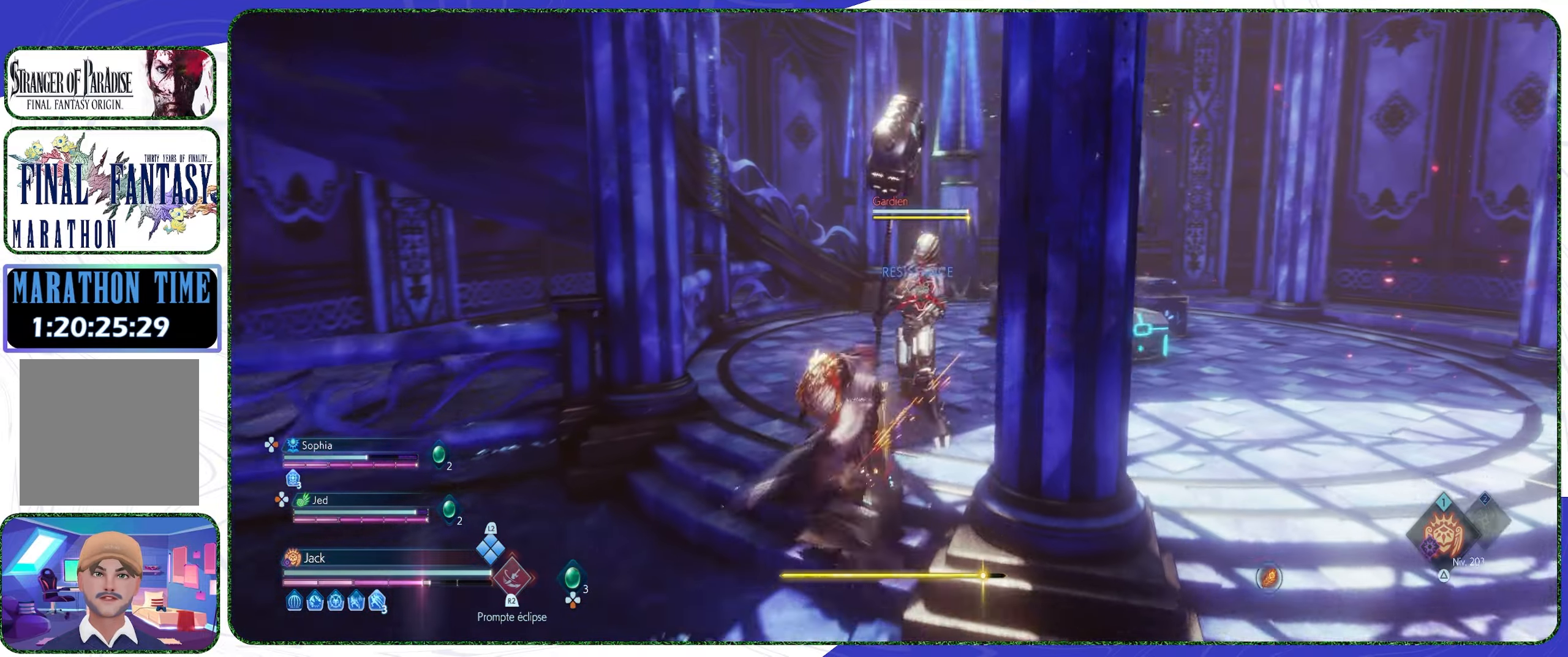
{"buttons": ["R1"], "left_stick": "up", "right_stick": "center", "events": [[66, "R1", "down"], [100, "R1", "up"], [200, "R1", "down"], [233, "R1", "up"], [333, "R1", "down"], [366, "R1", "up"], [466, "R1", "down"]]}
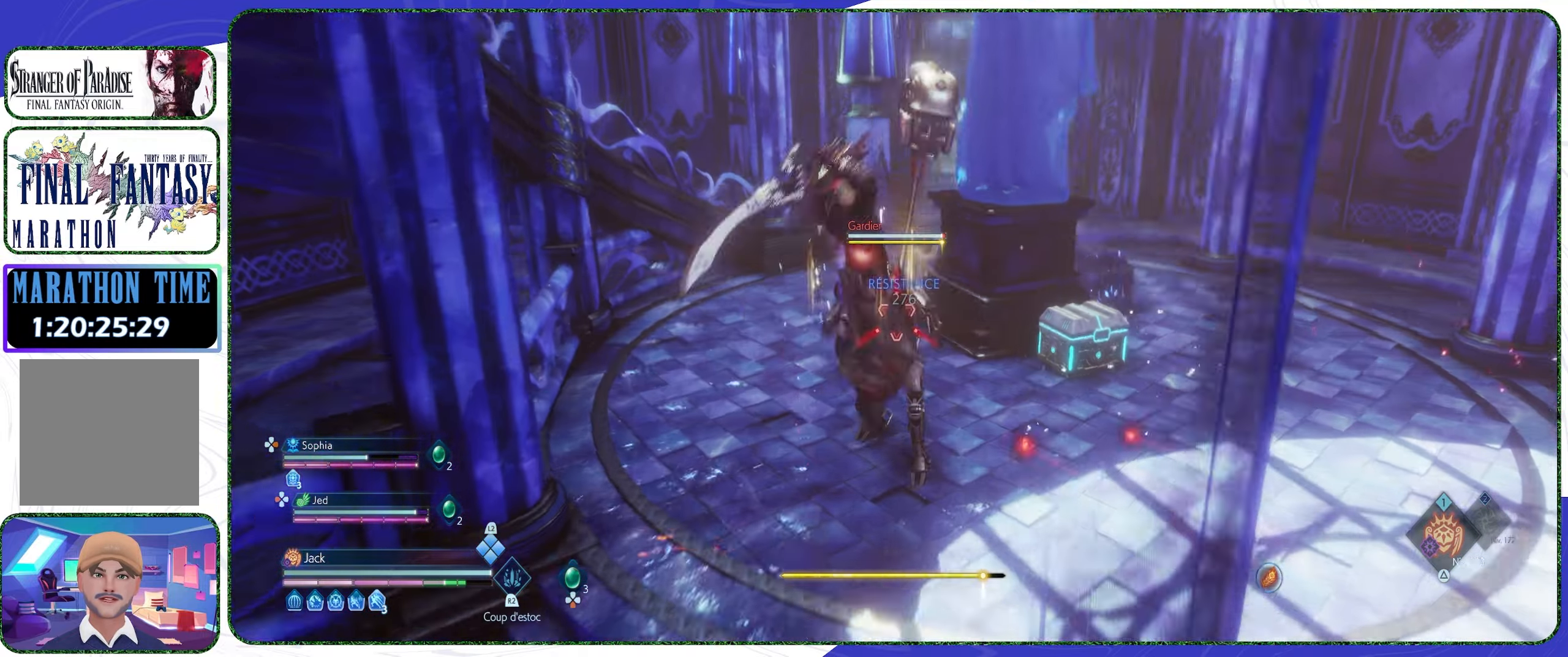
{"buttons": ["R2"], "left_stick": "center", "right_stick": "center", "events": [[33, "R1", "up"], [100, "left_stick", "center"], [166, "R2", "down"], [266, "R2", "up"], [333, "R2", "down"], [433, "R2", "up"], [500, "R2", "down"]]}
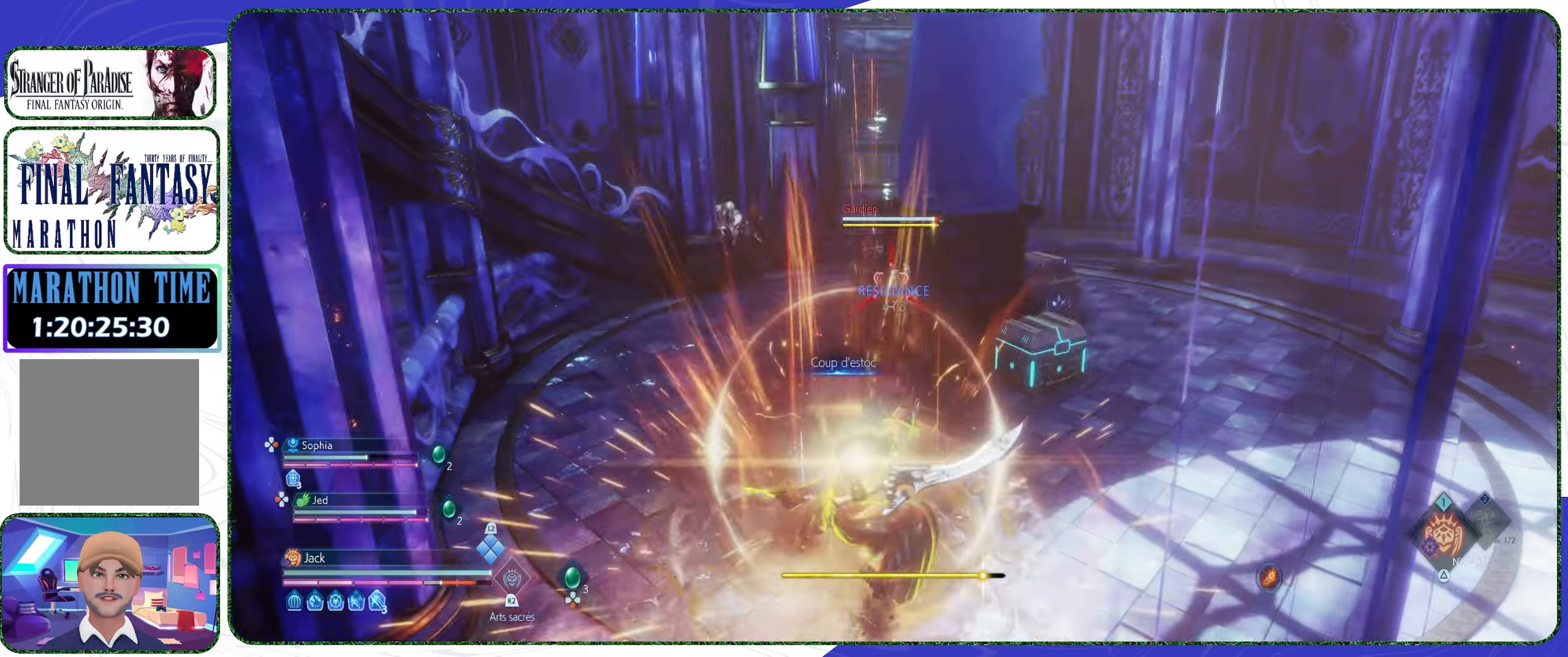
{"buttons": [], "left_stick": "up", "right_stick": "center", "events": [[100, "R2", "up"], [333, "left_stick", "up"]]}
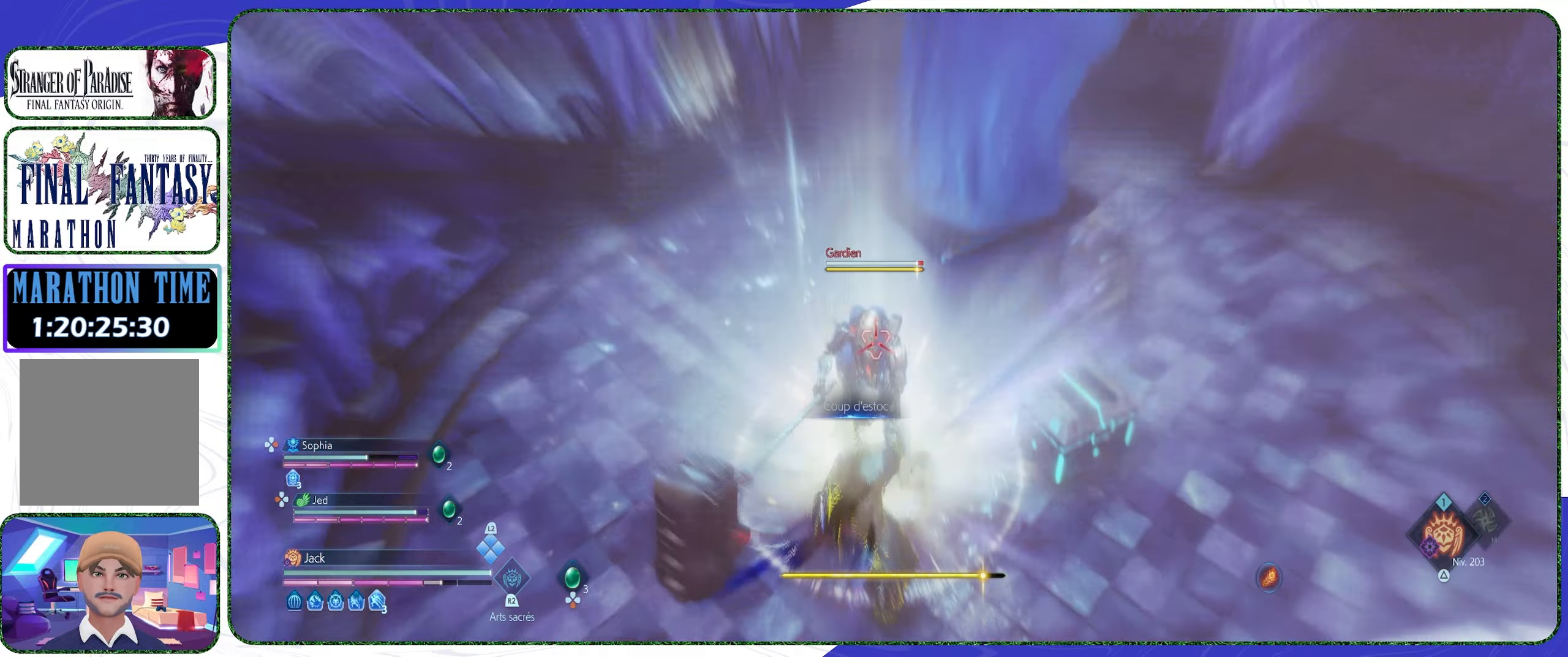
{"buttons": [], "left_stick": "up", "right_stick": "center", "events": [[200, "R1", "down"], [300, "R1", "up"]]}
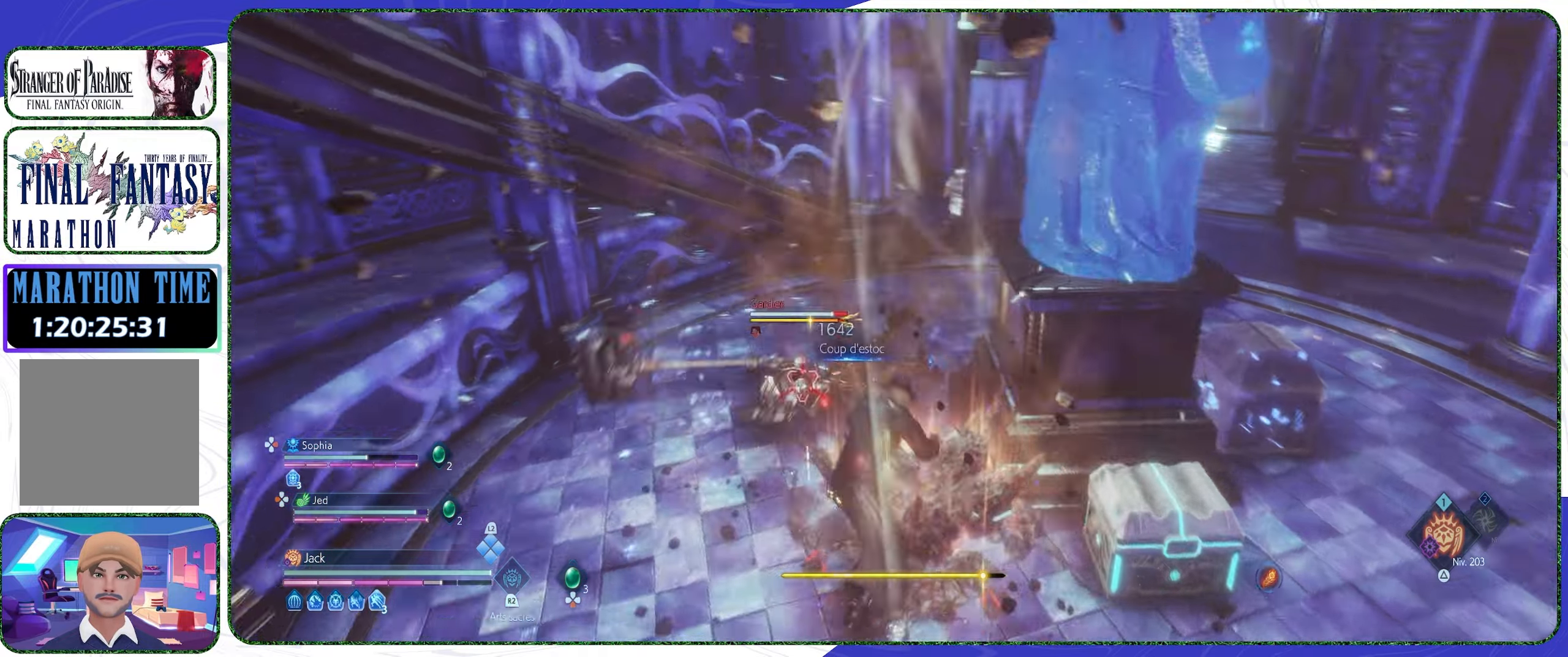
{"buttons": ["R2"], "left_stick": "center", "right_stick": "center", "events": [[300, "R2", "down"], [300, "left_stick", "center"]]}
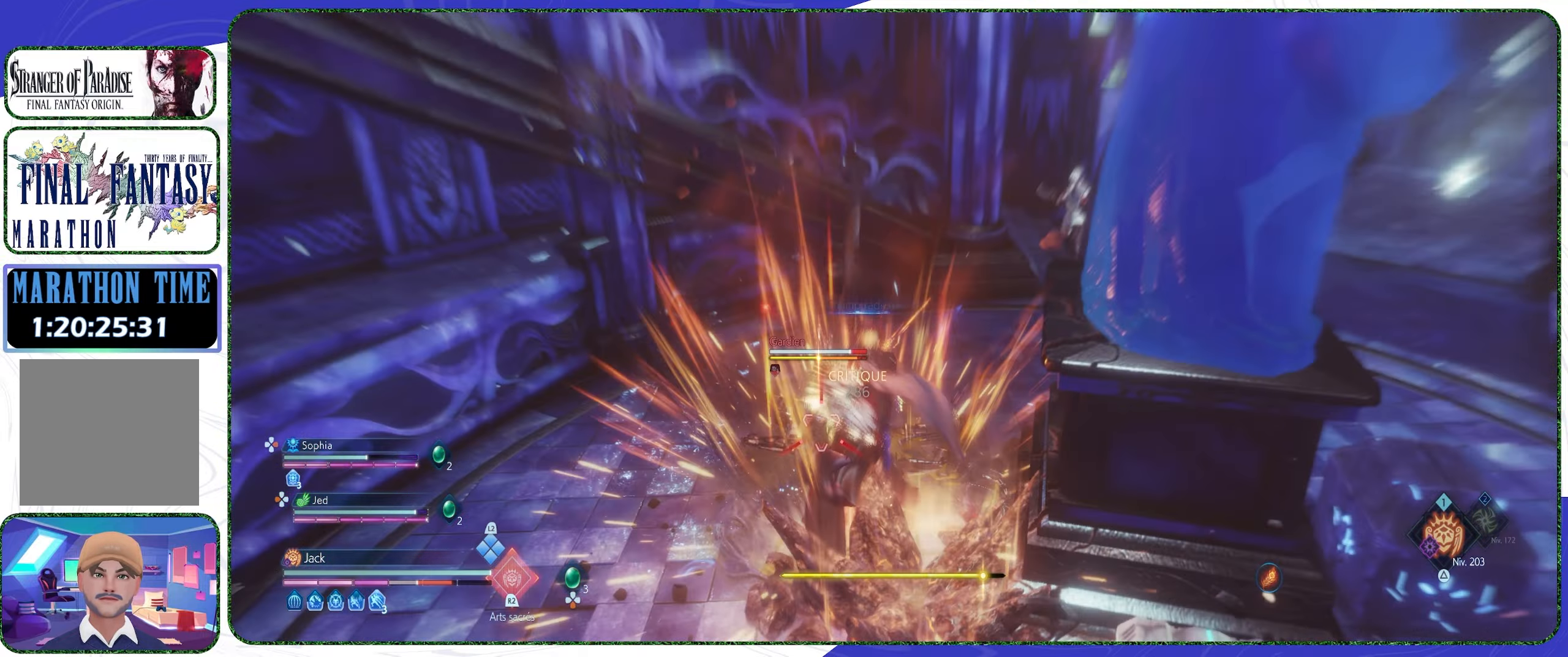
{"buttons": ["R2"], "left_stick": "center", "right_stick": "center", "events": []}
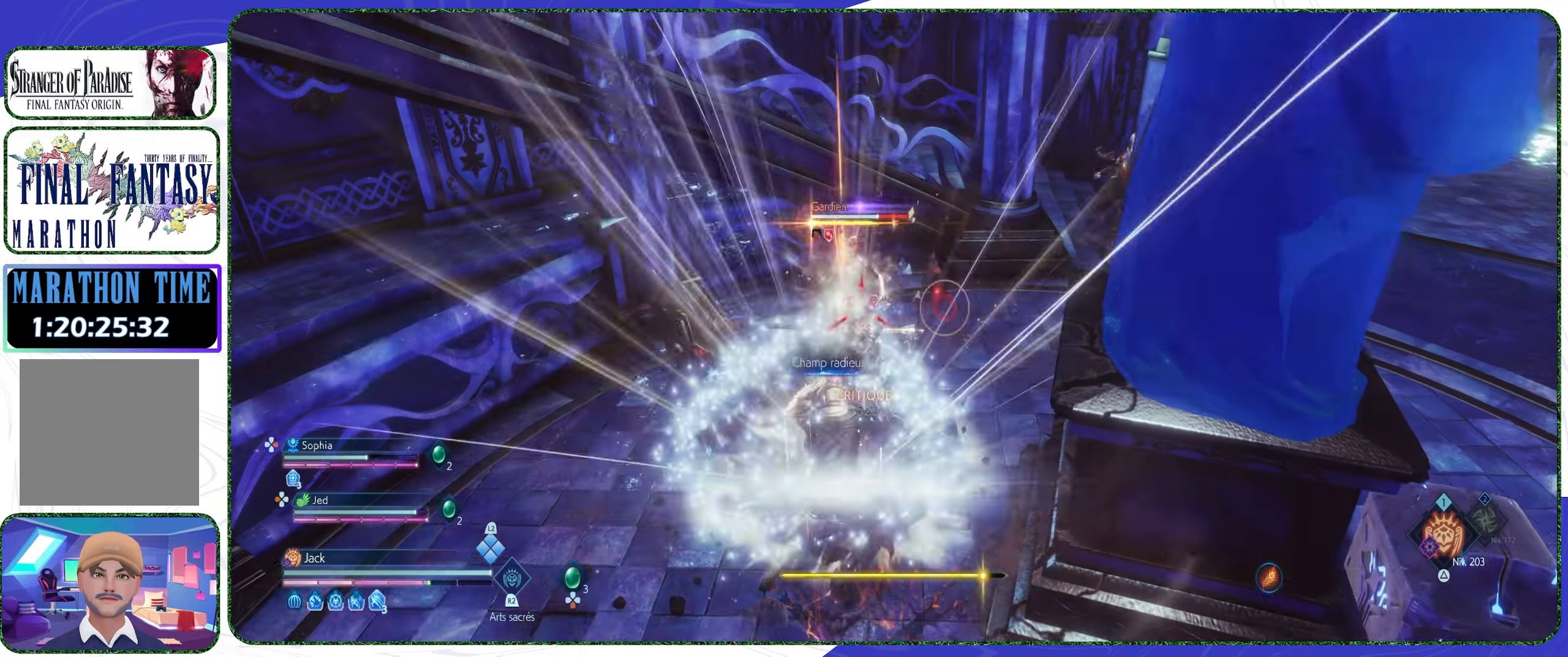
{"buttons": ["R2"], "left_stick": "center", "right_stick": "center", "events": []}
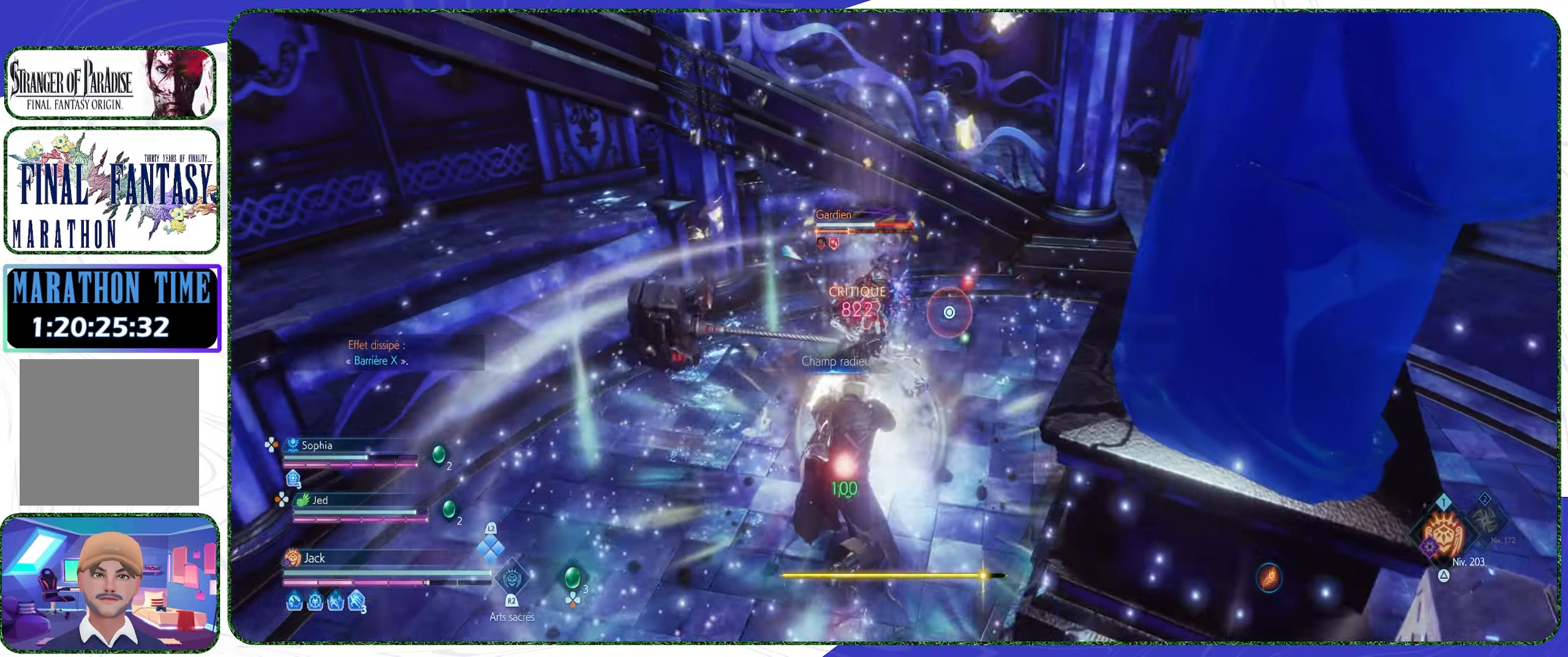
{"buttons": ["R2"], "left_stick": "center", "right_stick": "center", "events": [[367, "CIRCLE", "down"], [467, "CIRCLE", "up"]]}
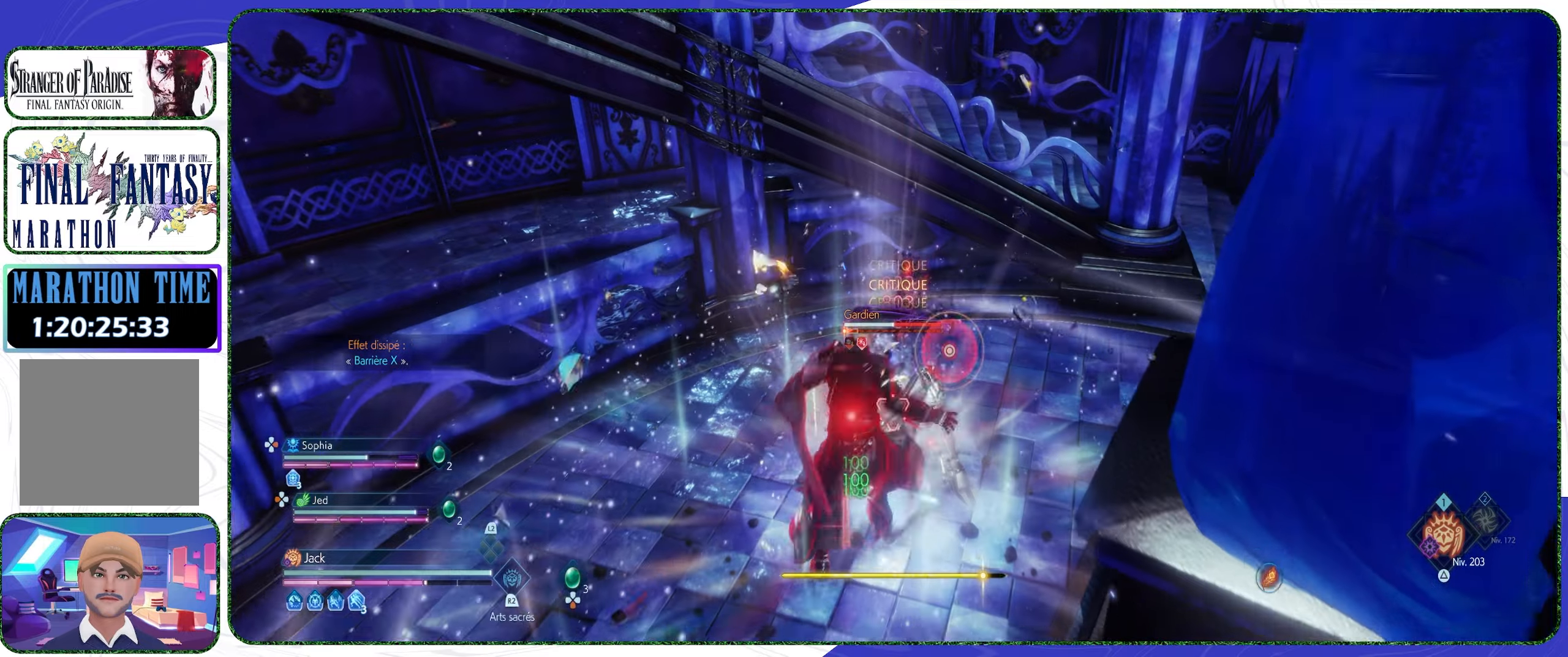
{"buttons": [], "left_stick": "center", "right_stick": "center", "events": [[100, "R2", "up"]]}
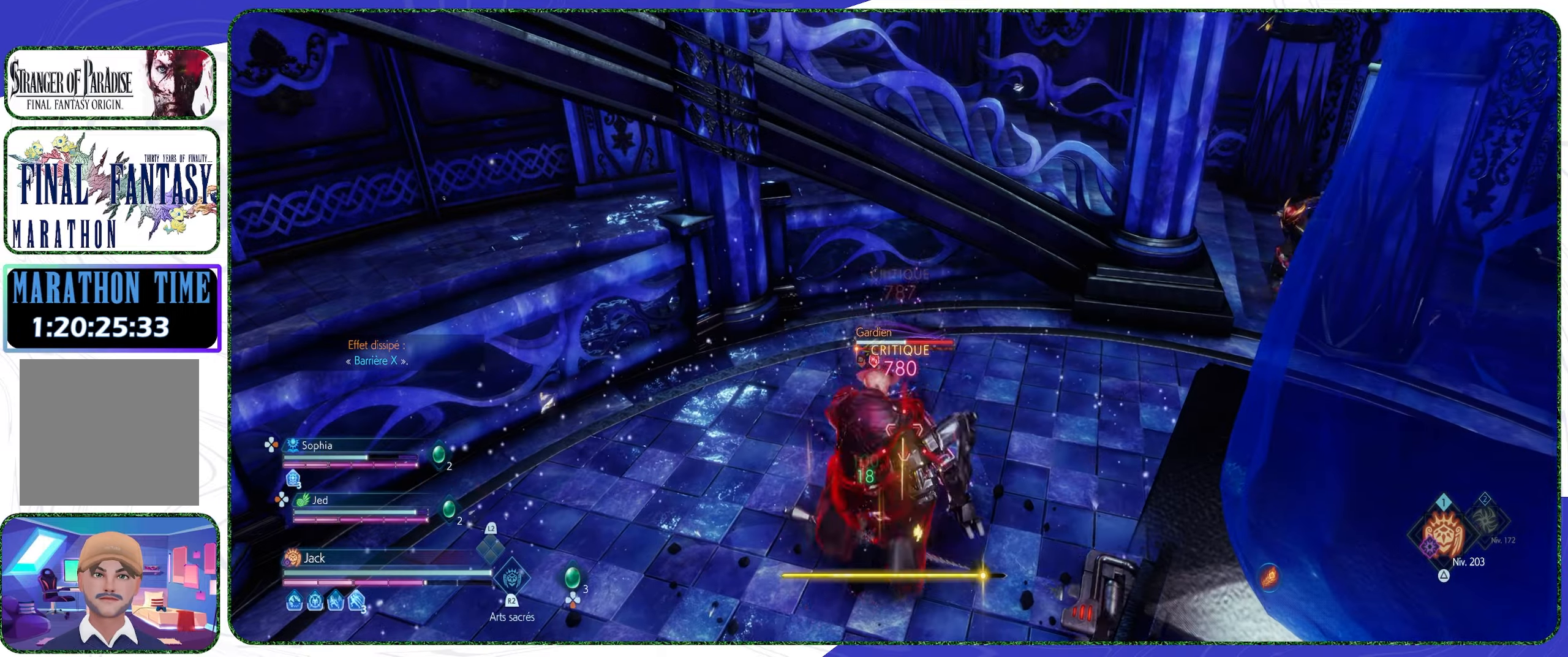
{"buttons": [], "left_stick": "center", "right_stick": "center", "events": []}
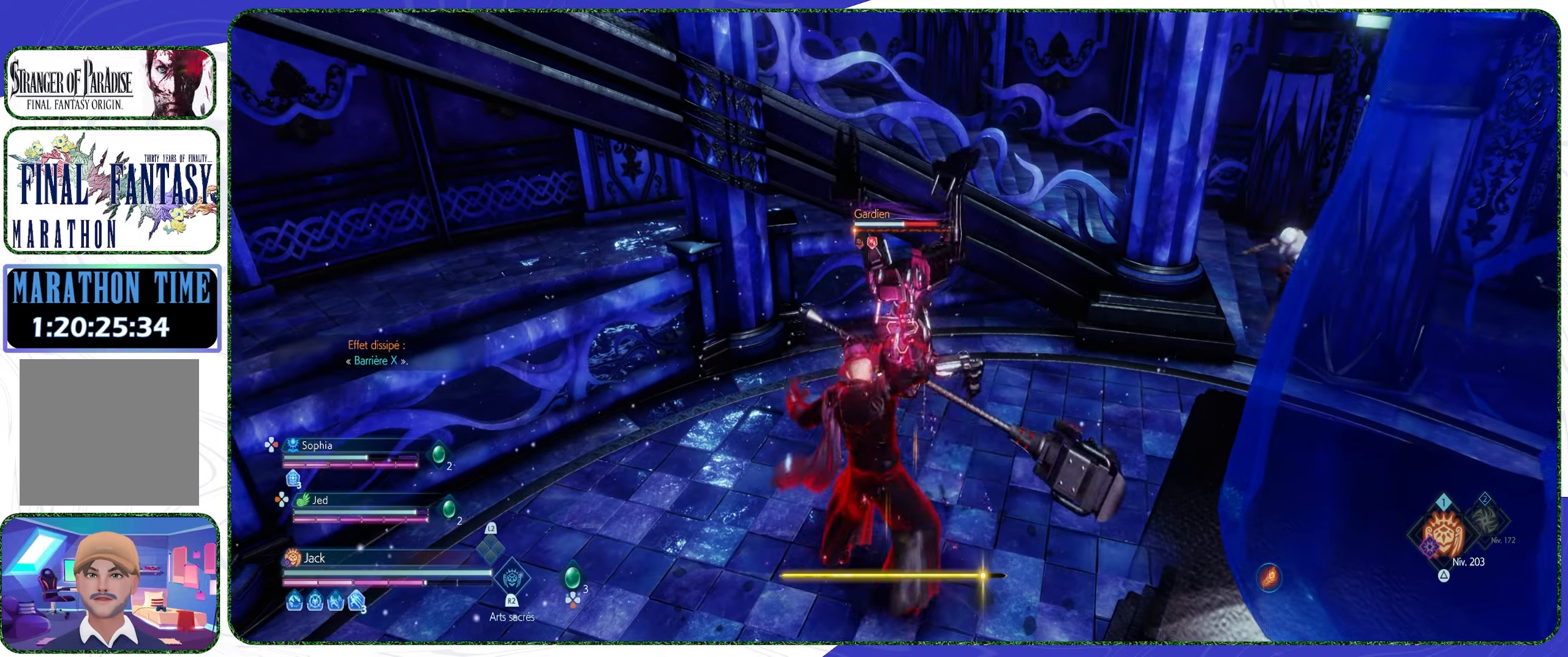
{"buttons": [], "left_stick": "center", "right_stick": "right", "events": [[400, "right_stick", "right"]]}
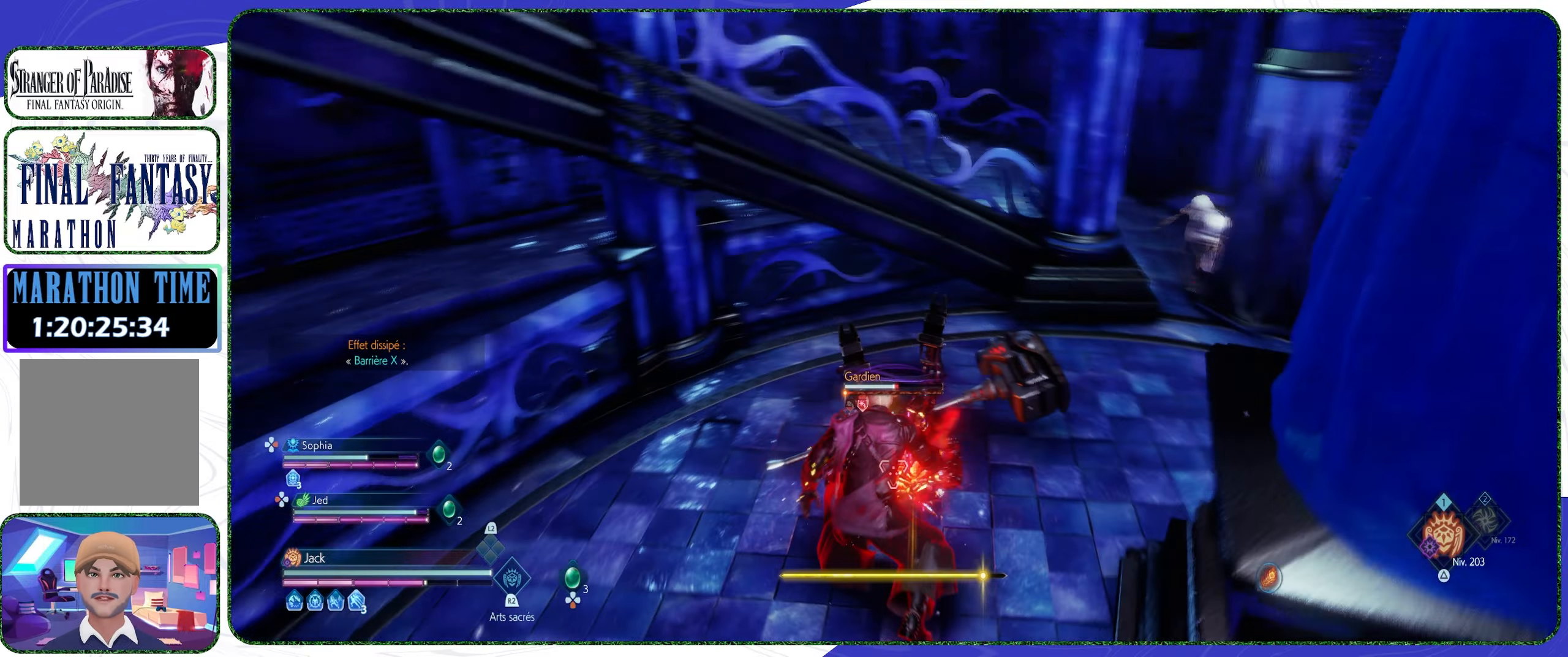
{"buttons": [], "left_stick": "center", "right_stick": "right", "events": [[167, "right_stick", "center"], [434, "right_stick", "right"]]}